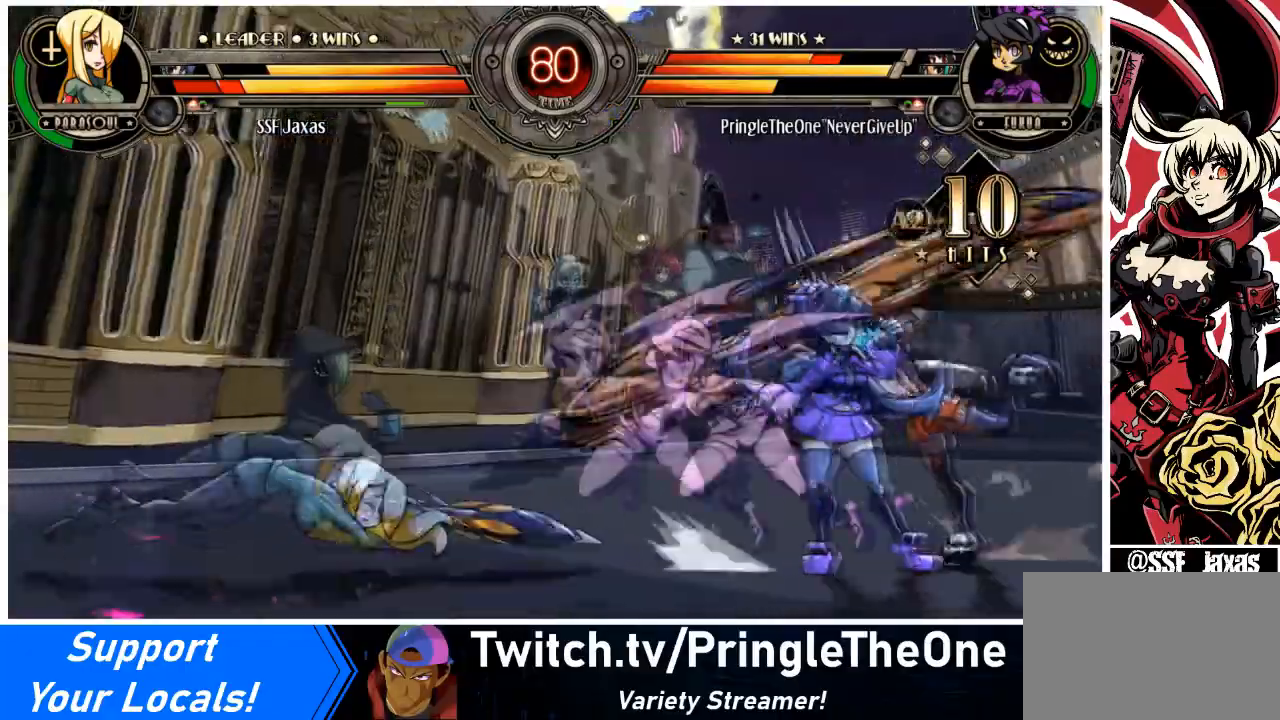
Gameplay with a controller (arcade stick); each line is a JSON object with the inputs held at the frame after it. "events" lists button and stick changes between this image and that frame as [ms after this image, input, new state], when the widget could be followed in between. Not read: L3 R3.
{"buttons": ["DPAD_LEFT"], "events": [[33, "SQUARE", "up"]]}
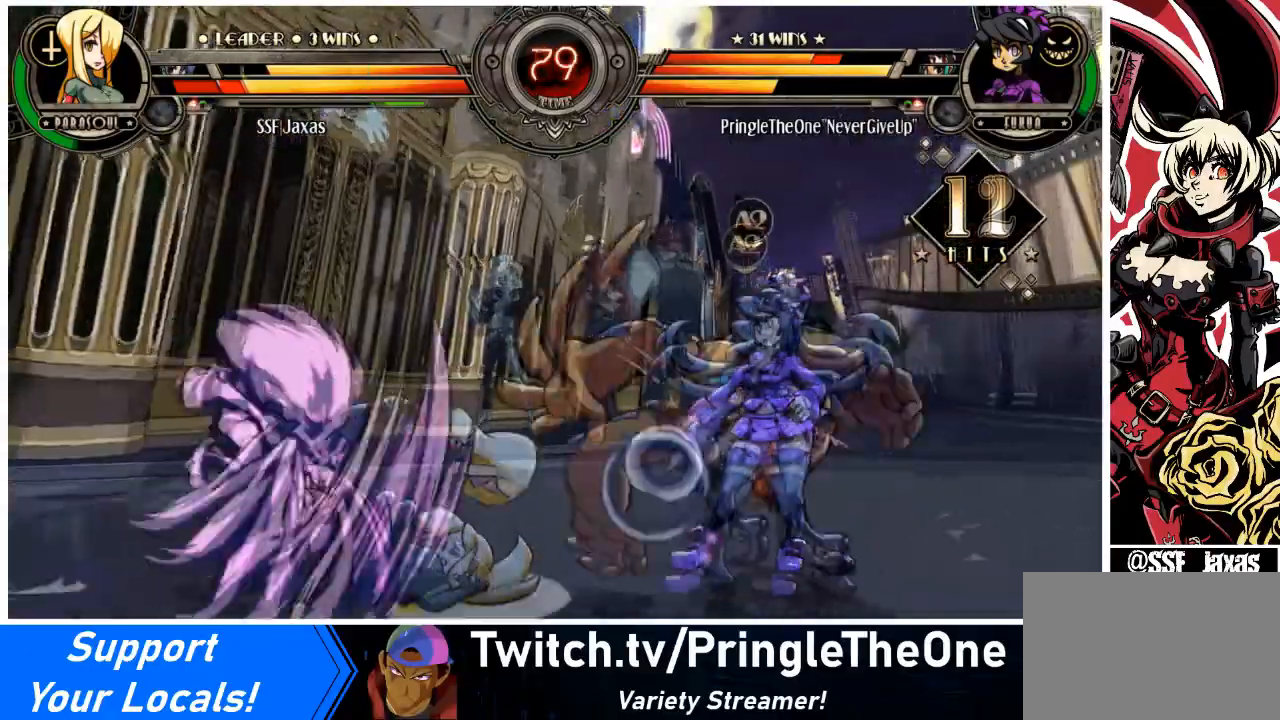
{"buttons": ["DPAD_LEFT"], "events": [[301, "SQUARE", "down"], [467, "SQUARE", "up"]]}
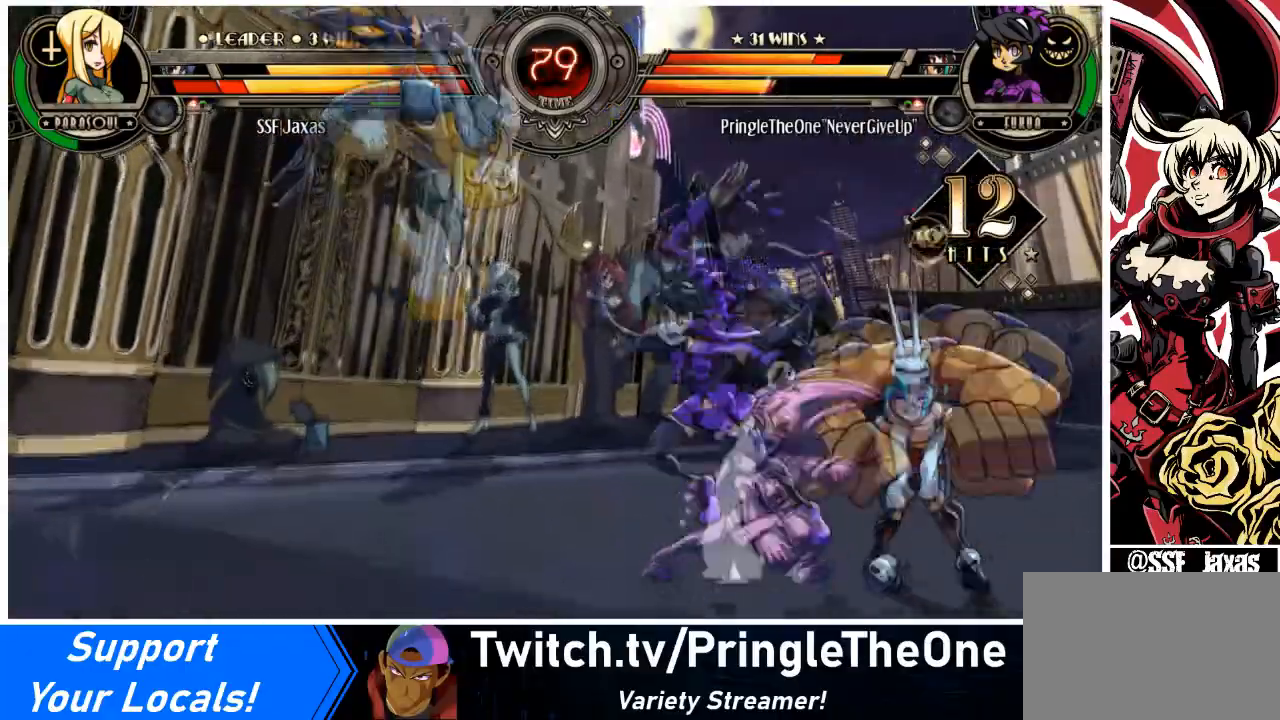
{"buttons": ["DPAD_LEFT"], "events": [[200, "DPAD_DOWN", "down"], [300, "SQUARE", "down"], [367, "DPAD_DOWN", "up"], [400, "SQUARE", "up"]]}
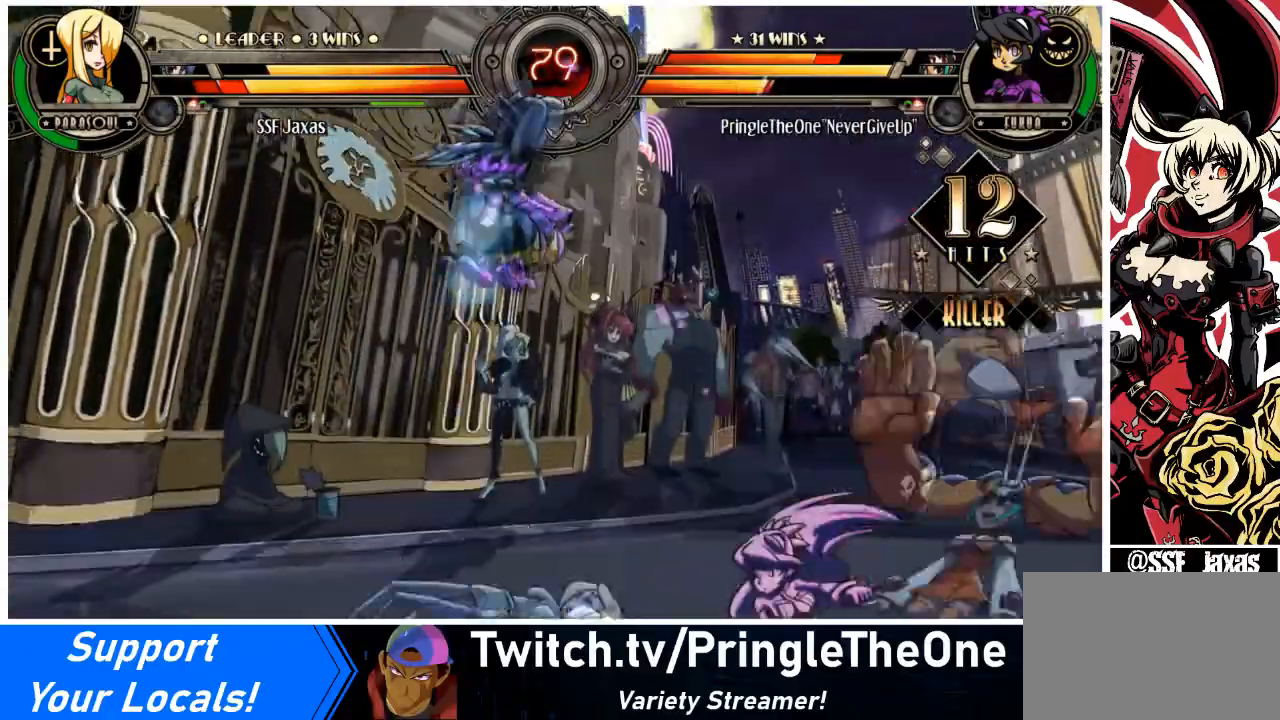
{"buttons": ["DPAD_DOWN", "DPAD_RIGHT"], "events": [[267, "DPAD_LEFT", "up"], [267, "DPAD_RIGHT", "down"], [501, "DPAD_DOWN", "down"]]}
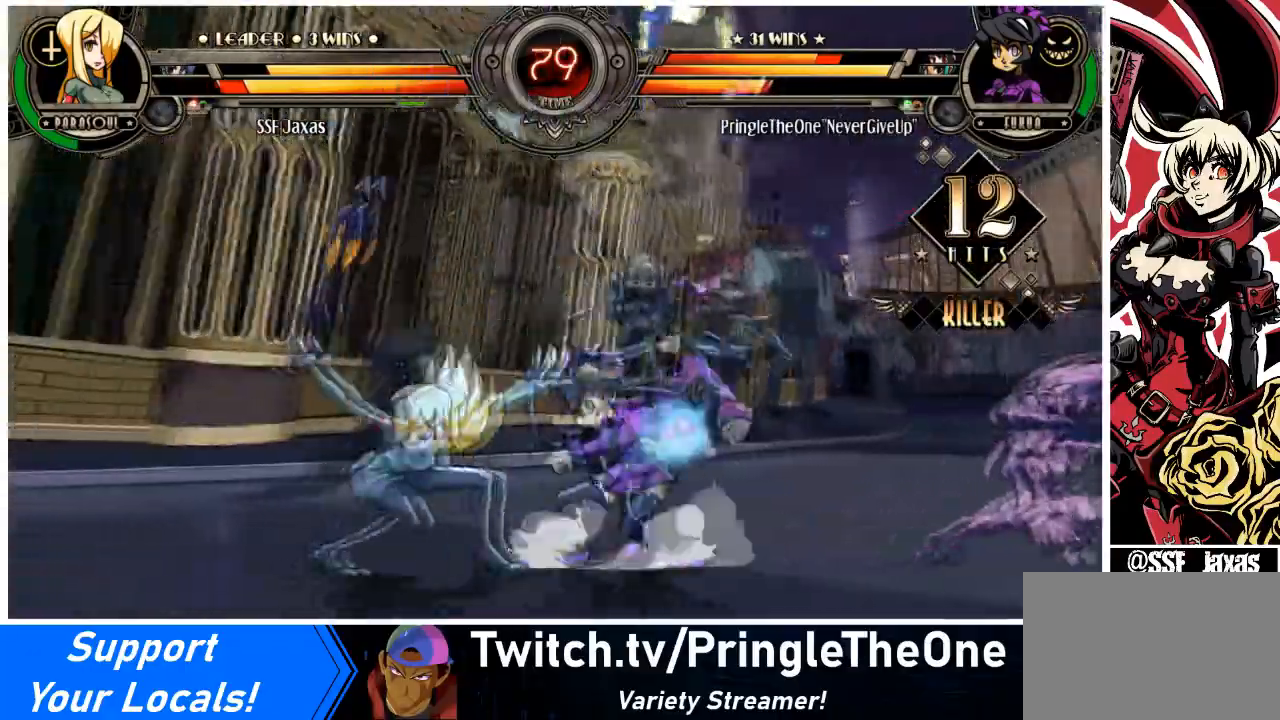
{"buttons": ["DPAD_LEFT"], "events": [[66, "DPAD_DOWN", "up"], [100, "DPAD_LEFT", "down"], [100, "DPAD_RIGHT", "up"], [133, "DPAD_DOWN", "down"], [367, "DPAD_DOWN", "up"]]}
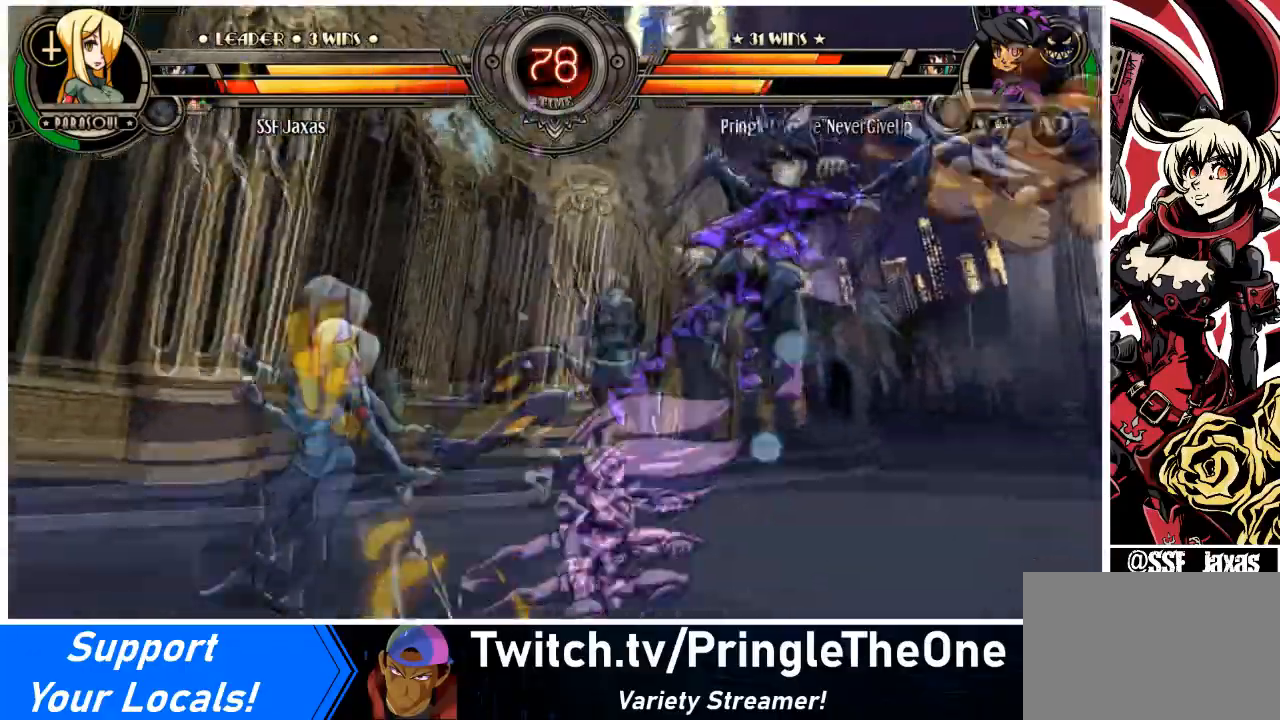
{"buttons": ["SQUARE", "TRIANGLE", "DPAD_LEFT"], "events": [[301, "DPAD_DOWN", "down"], [501, "DPAD_DOWN", "up"], [501, "SQUARE", "down"], [501, "TRIANGLE", "down"]]}
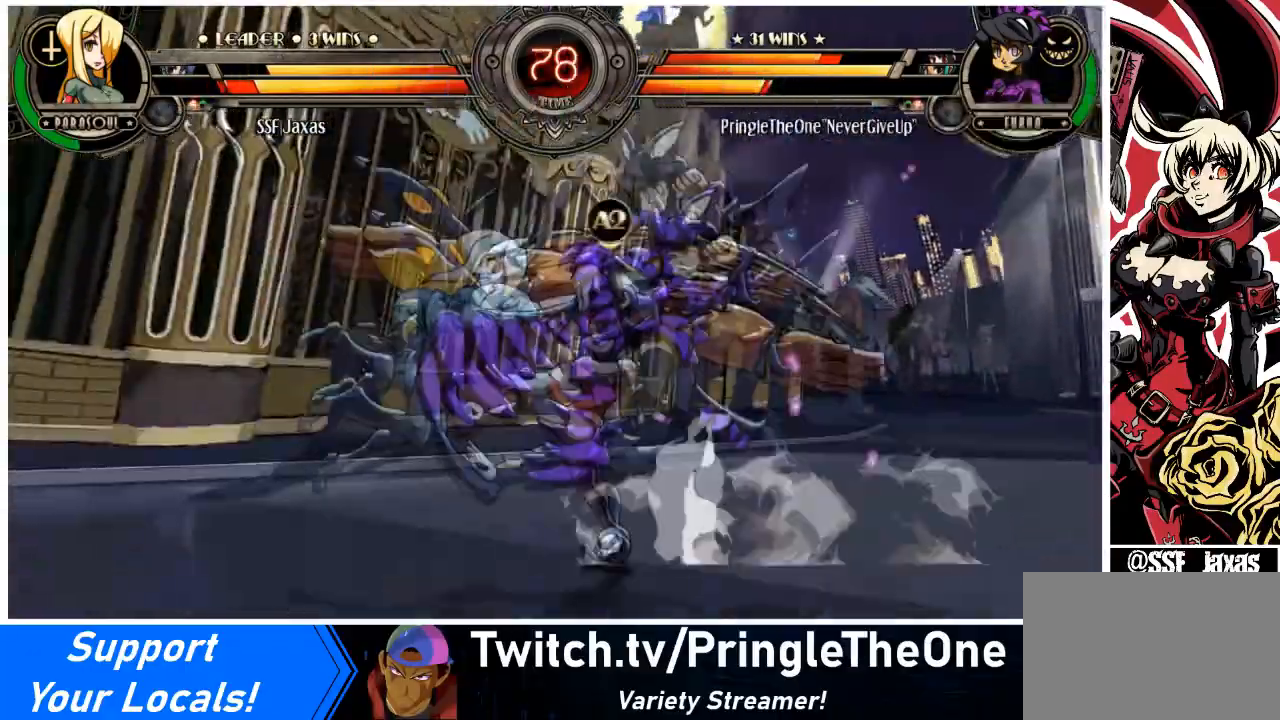
{"buttons": ["DPAD_LEFT"], "events": [[133, "SQUARE", "up"], [133, "TRIANGLE", "up"], [233, "SQUARE", "down"], [367, "SQUARE", "up"]]}
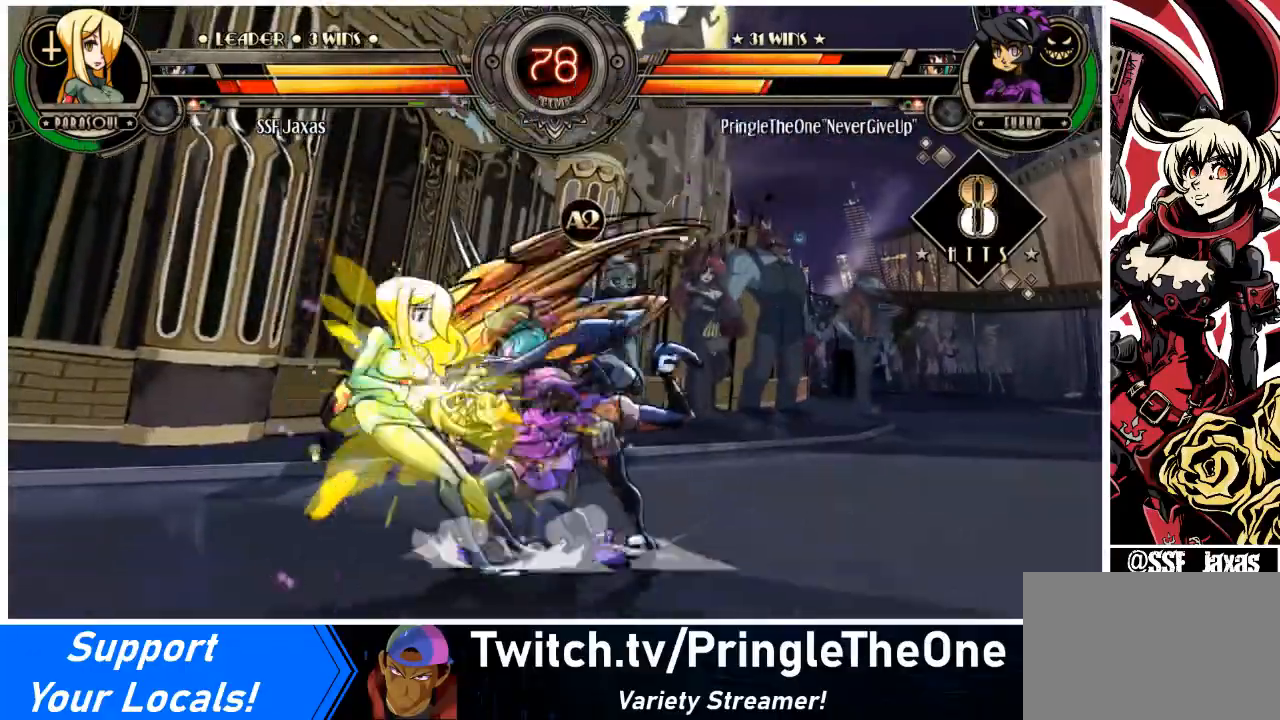
{"buttons": ["DPAD_LEFT"], "events": [[100, "DPAD_DOWN", "down"], [401, "DPAD_DOWN", "up"]]}
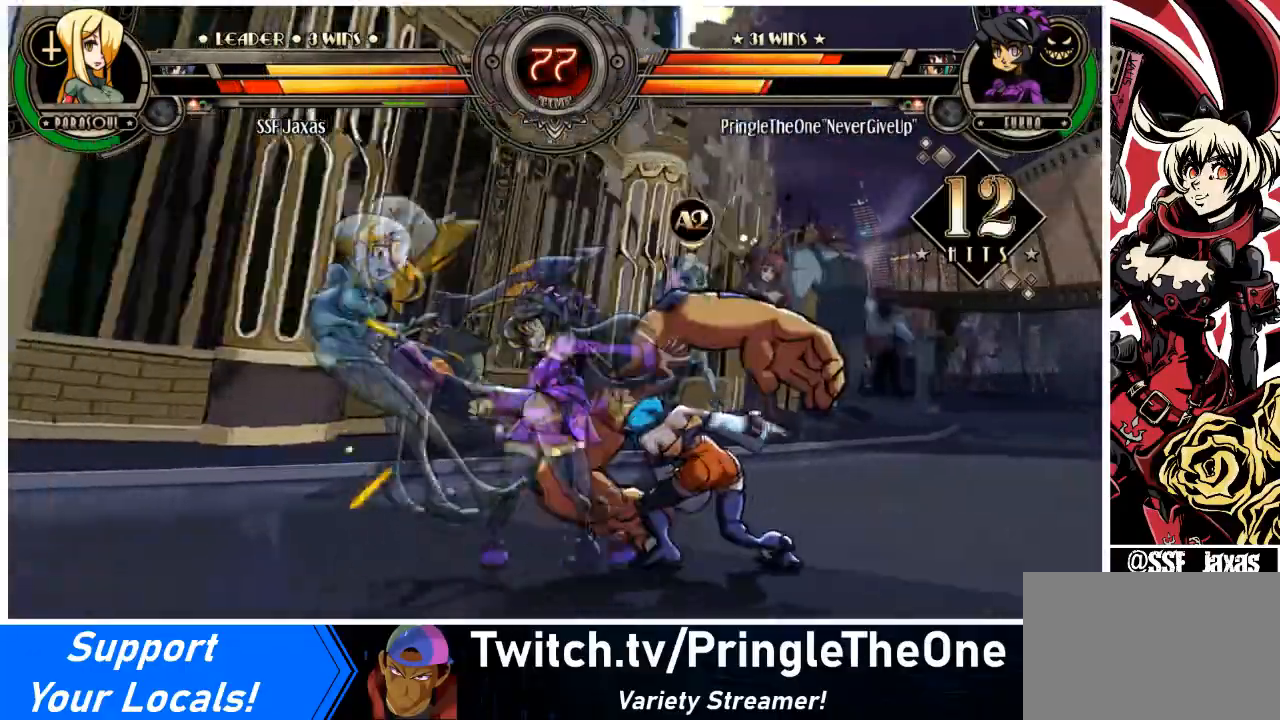
{"buttons": ["DPAD_LEFT"], "events": [[200, "DPAD_DOWN", "down"], [367, "DPAD_DOWN", "up"]]}
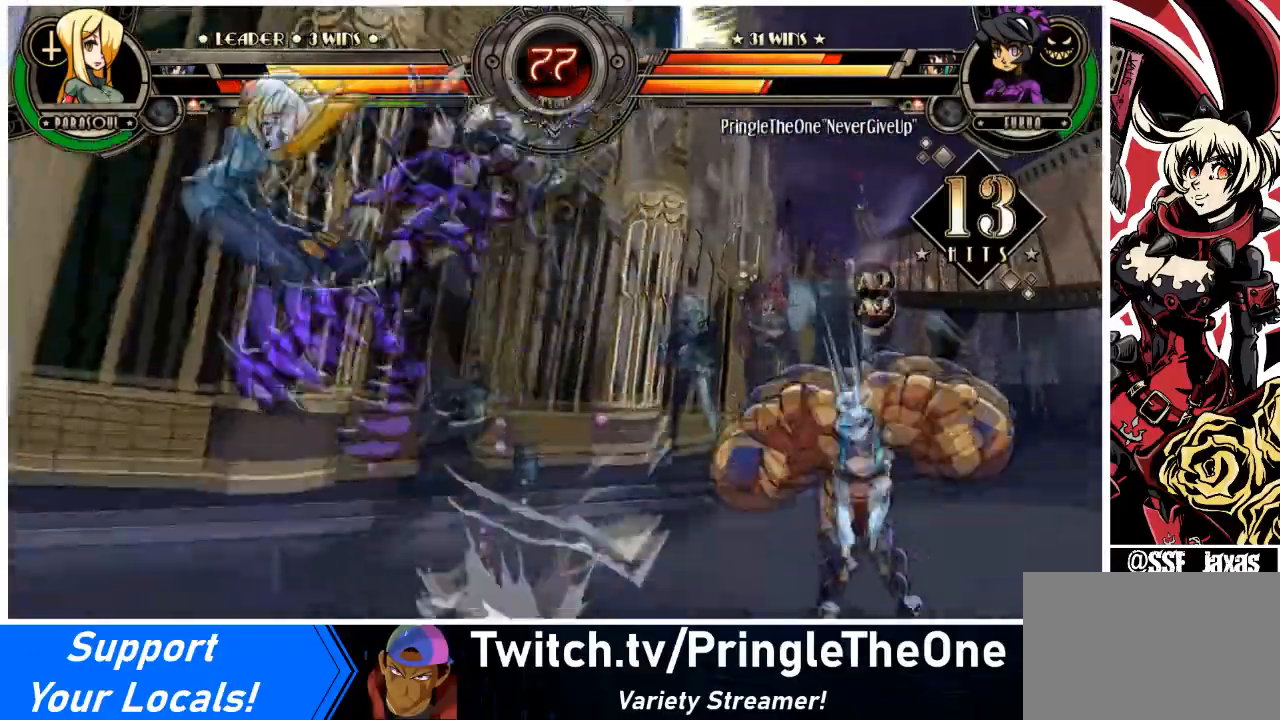
{"buttons": ["DPAD_DOWN", "DPAD_LEFT"], "events": [[501, "DPAD_DOWN", "down"]]}
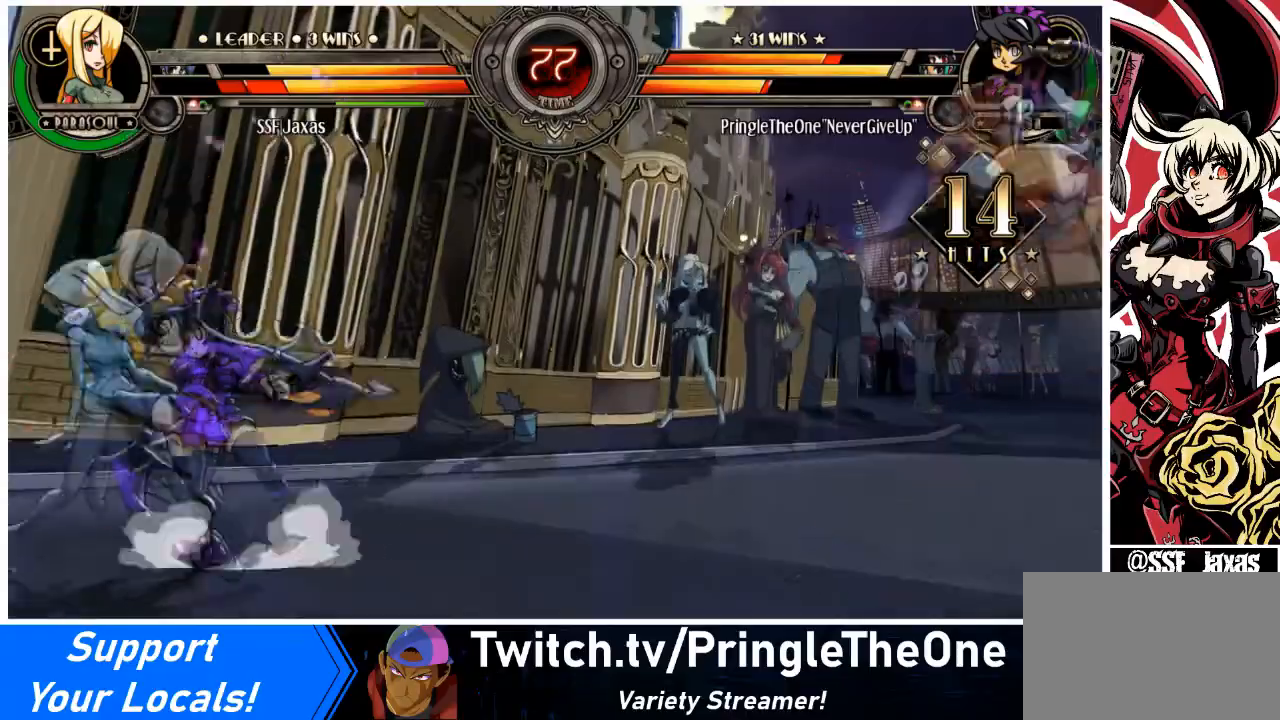
{"buttons": ["SQUARE", "TRIANGLE", "DPAD_DOWN", "DPAD_LEFT"], "events": [[500, "SQUARE", "down"], [500, "TRIANGLE", "down"]]}
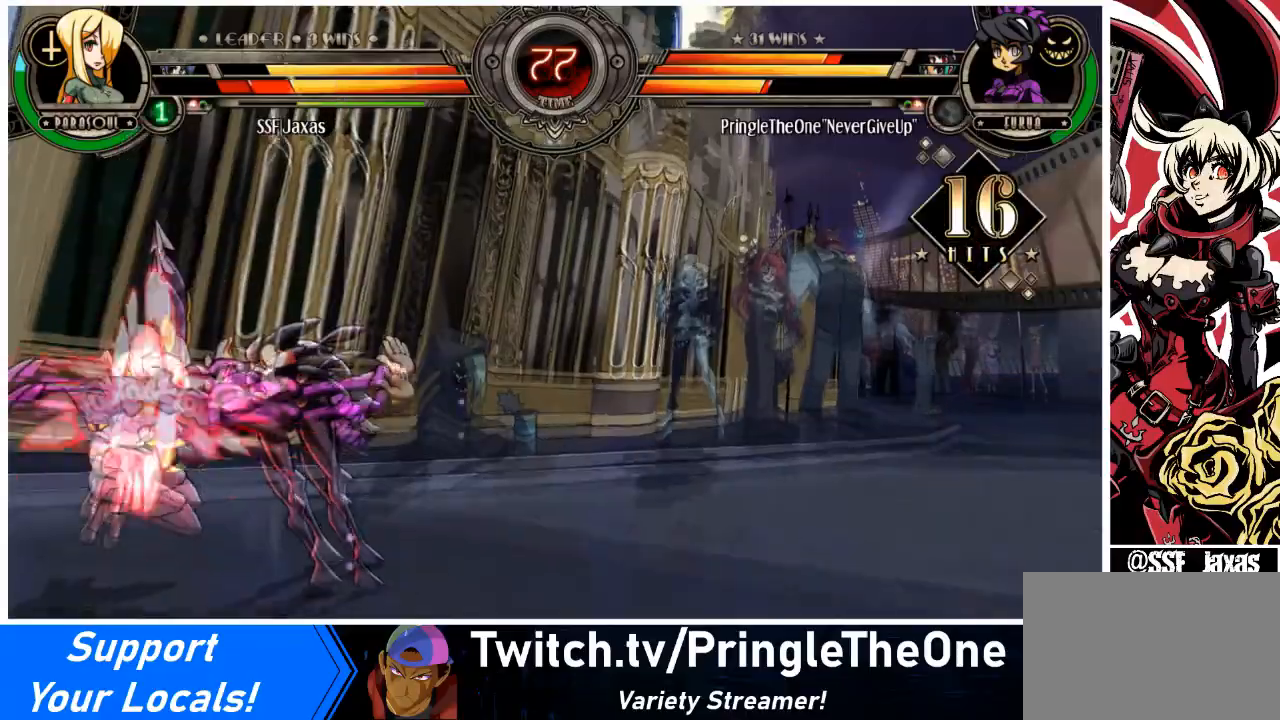
{"buttons": ["DPAD_LEFT"], "events": [[34, "DPAD_DOWN", "up"], [100, "TRIANGLE", "up"], [134, "SQUARE", "up"]]}
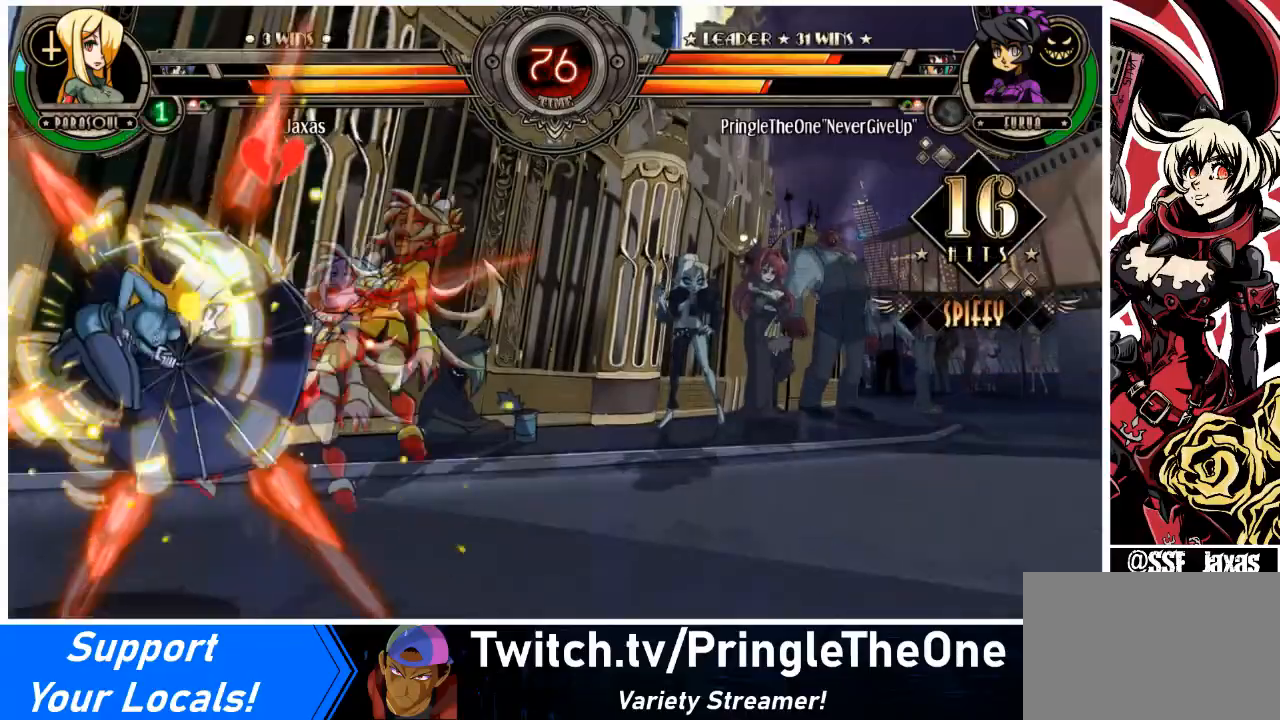
{"buttons": ["DPAD_LEFT"], "events": []}
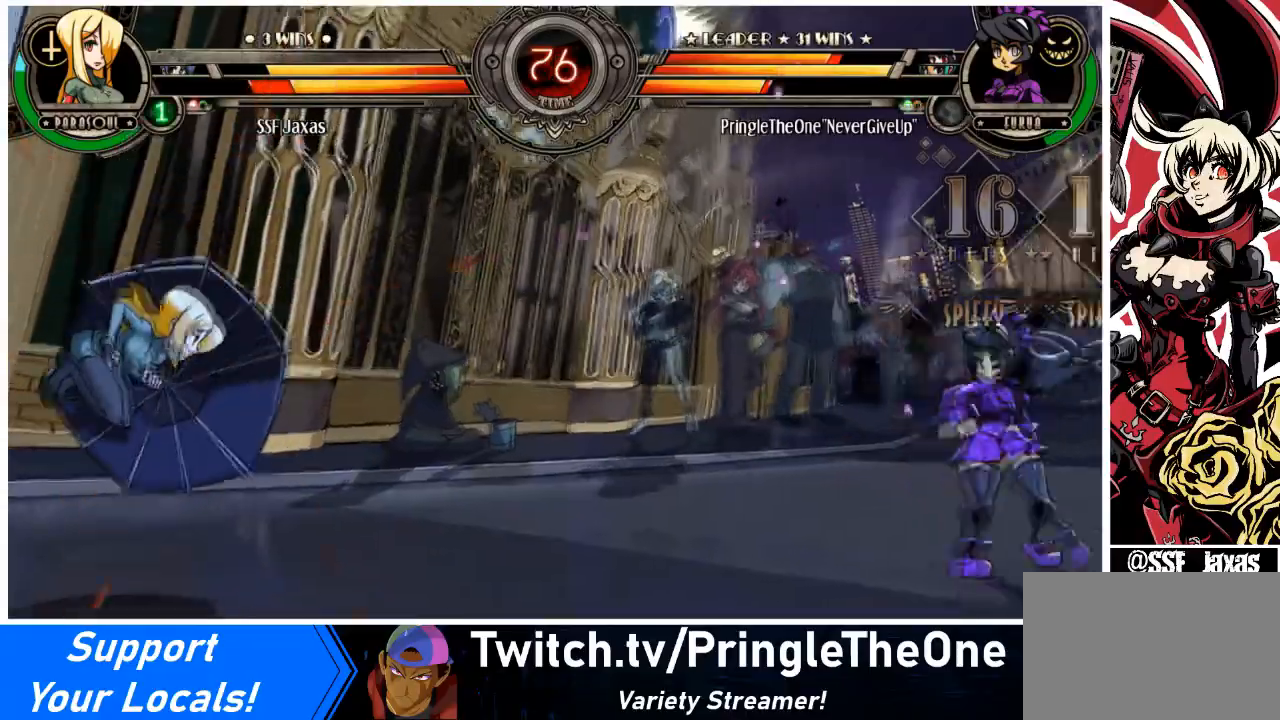
{"buttons": ["DPAD_LEFT"], "events": [[267, "DPAD_RIGHT", "down"], [301, "DPAD_LEFT", "up"], [301, "R1", "down"], [334, "DPAD_LEFT", "down"], [367, "DPAD_RIGHT", "up"], [367, "R1", "up"]]}
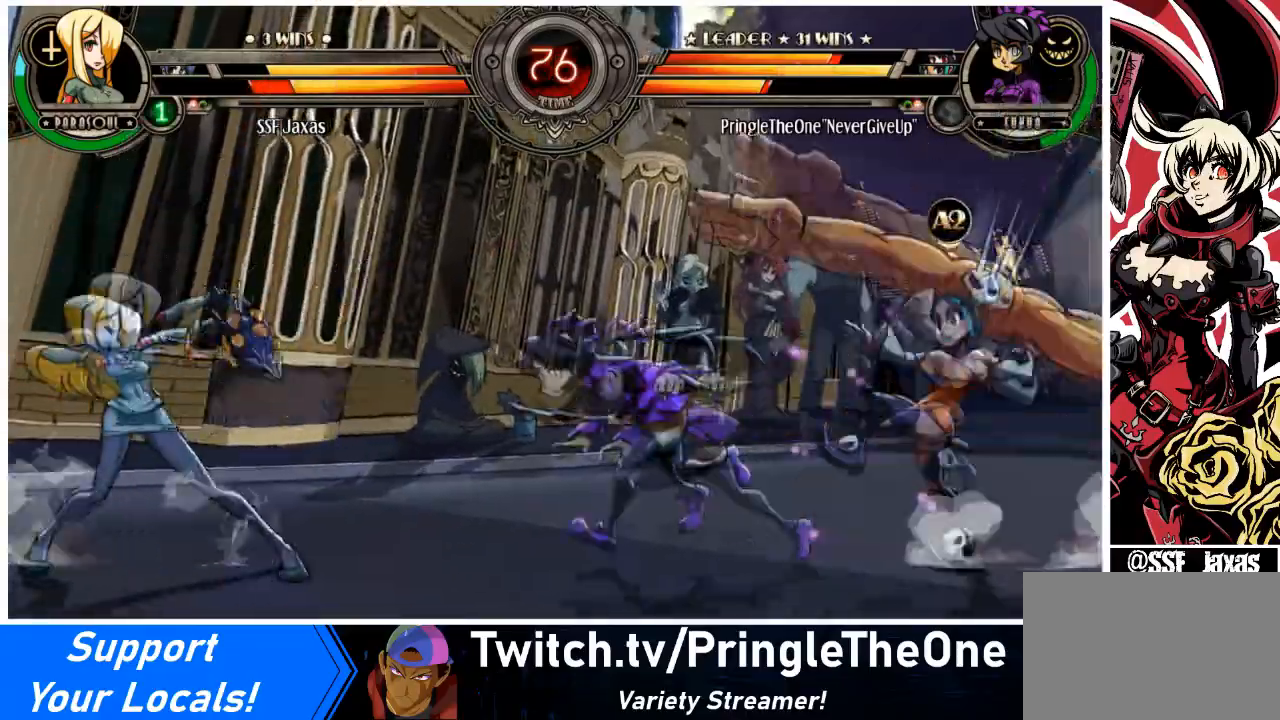
{"buttons": ["DPAD_DOWN", "DPAD_LEFT"], "events": [[434, "DPAD_DOWN", "down"]]}
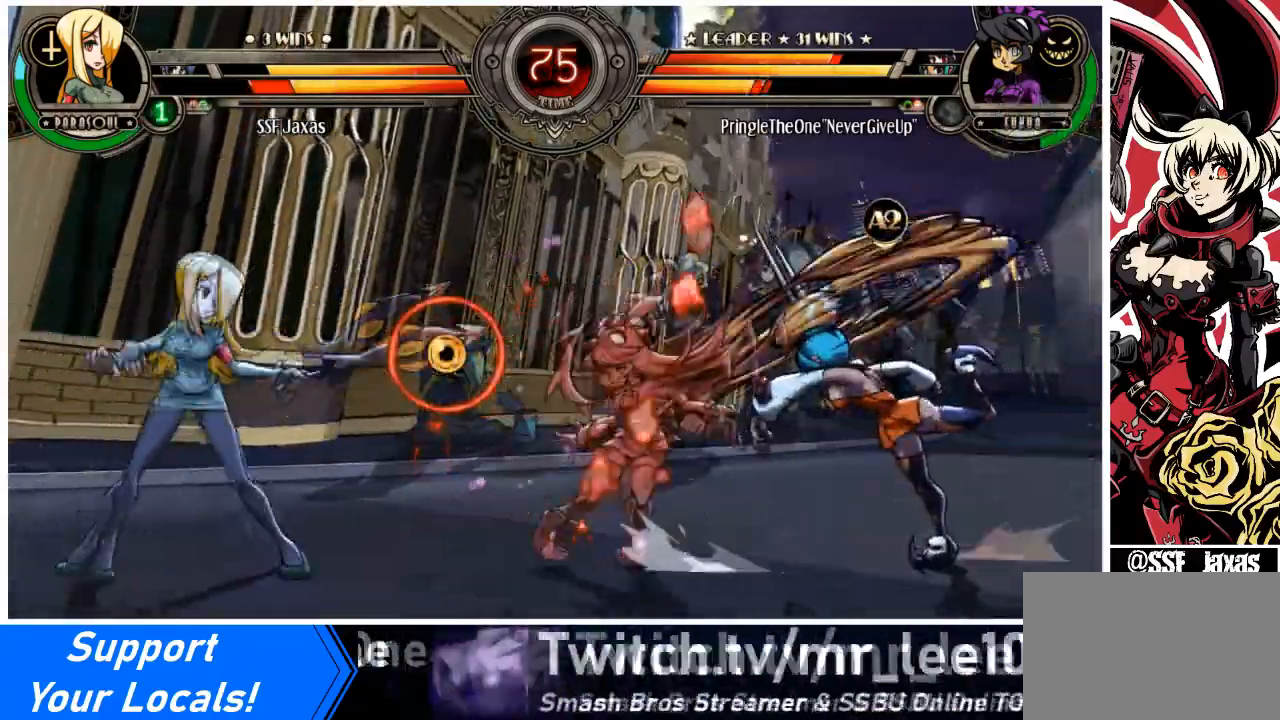
{"buttons": [], "events": [[334, "DPAD_DOWN", "up"], [401, "DPAD_RIGHT", "down"], [434, "DPAD_LEFT", "up"], [501, "DPAD_RIGHT", "up"]]}
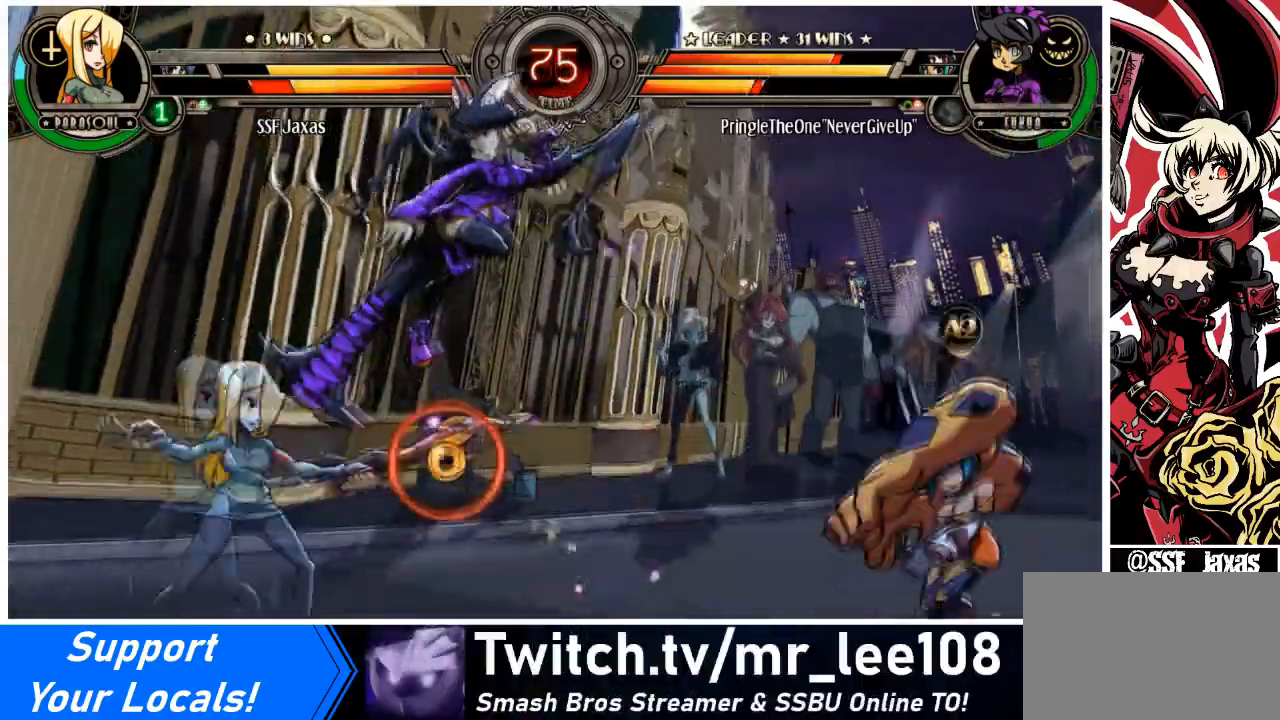
{"buttons": ["DPAD_LEFT"], "events": [[33, "DPAD_RIGHT", "down"], [33, "DPAD_UP", "down"], [100, "DPAD_LEFT", "down"], [100, "L2", "down"], [133, "DPAD_RIGHT", "up"], [133, "DPAD_UP", "up"], [167, "L2", "up"]]}
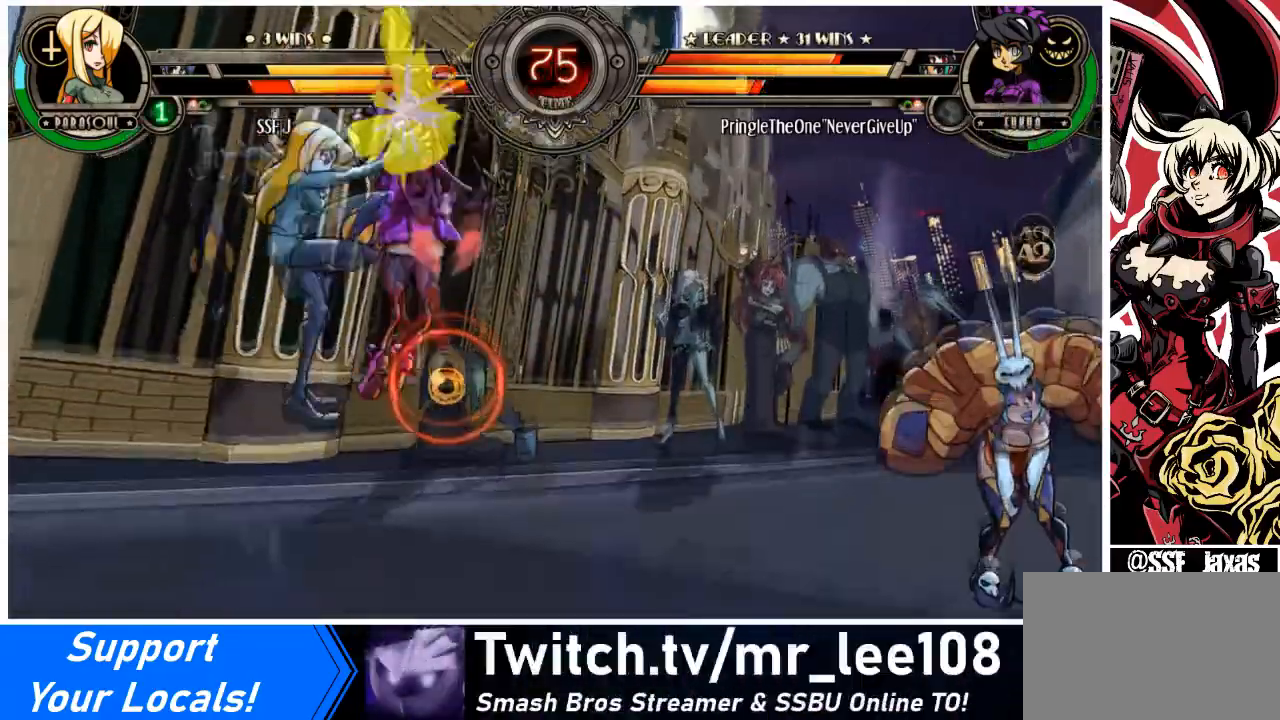
{"buttons": ["DPAD_LEFT"], "events": []}
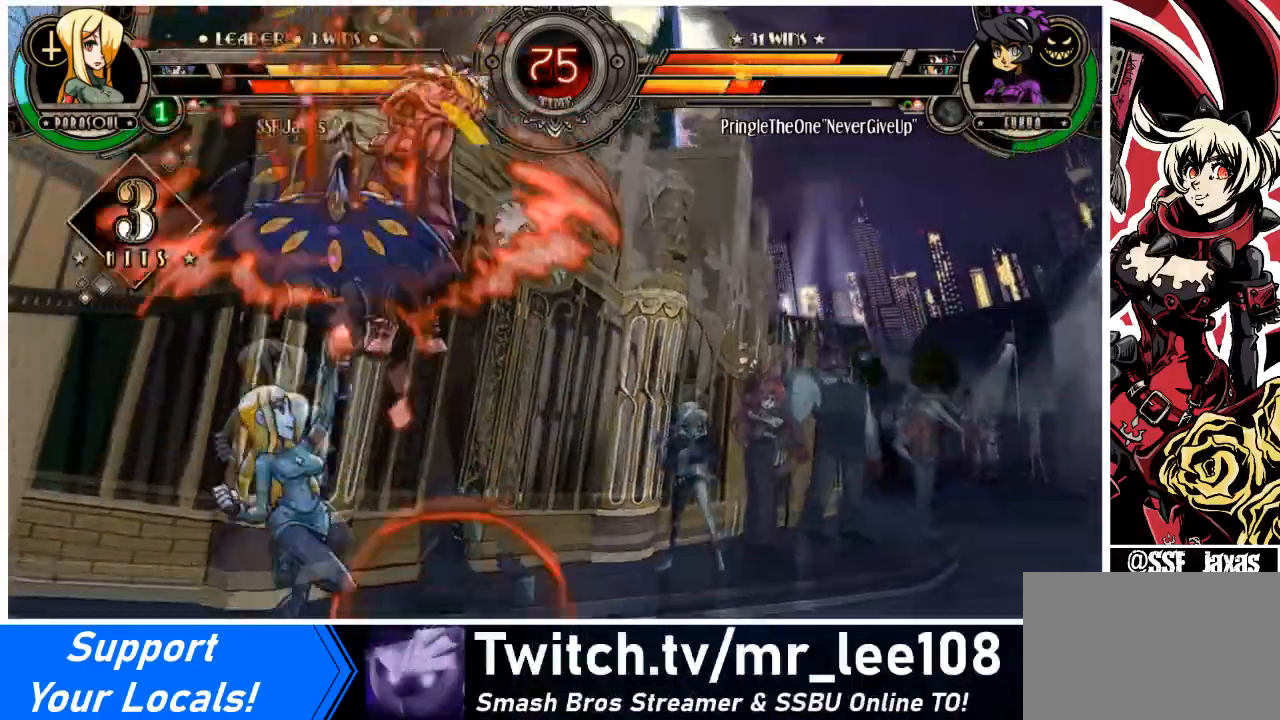
{"buttons": ["DPAD_RIGHT"], "events": [[100, "DPAD_LEFT", "up"], [333, "DPAD_RIGHT", "down"]]}
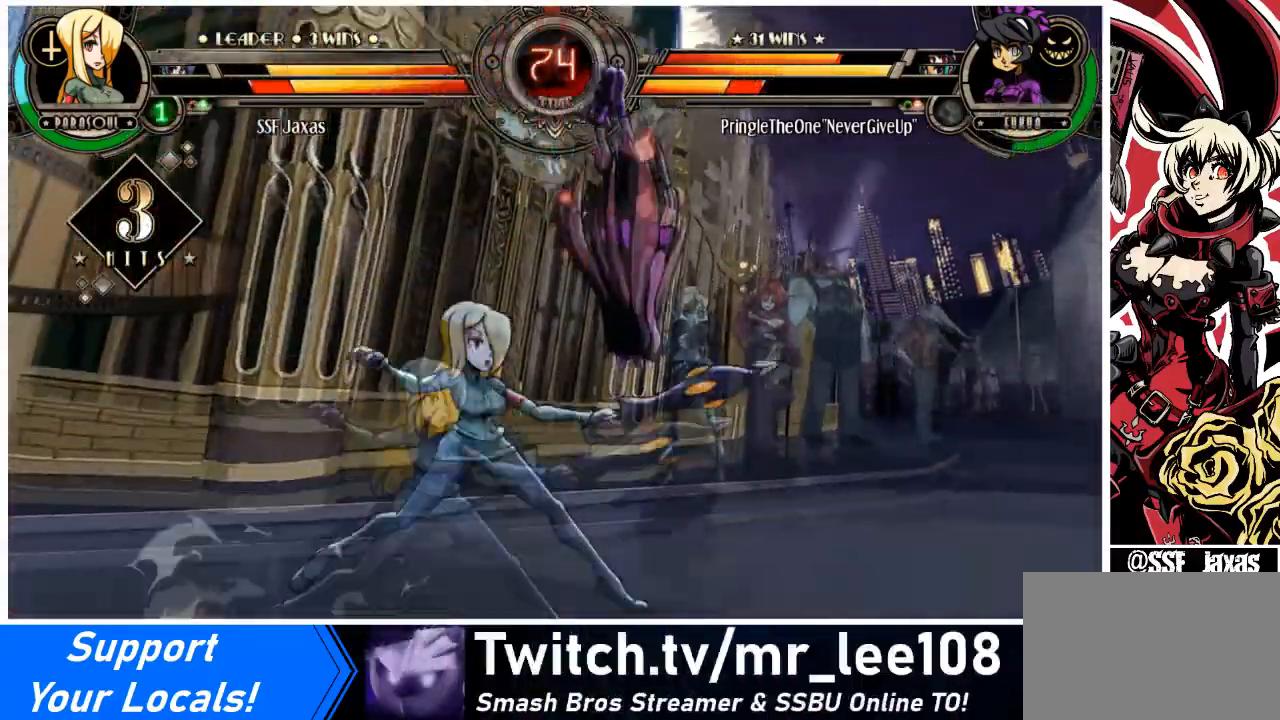
{"buttons": ["DPAD_LEFT"], "events": [[67, "DPAD_DOWN", "down"], [134, "CROSS", "down"], [167, "DPAD_RIGHT", "up"], [267, "CROSS", "up"], [301, "CIRCLE", "down"], [467, "CIRCLE", "up"], [467, "DPAD_LEFT", "down"], [501, "DPAD_DOWN", "up"]]}
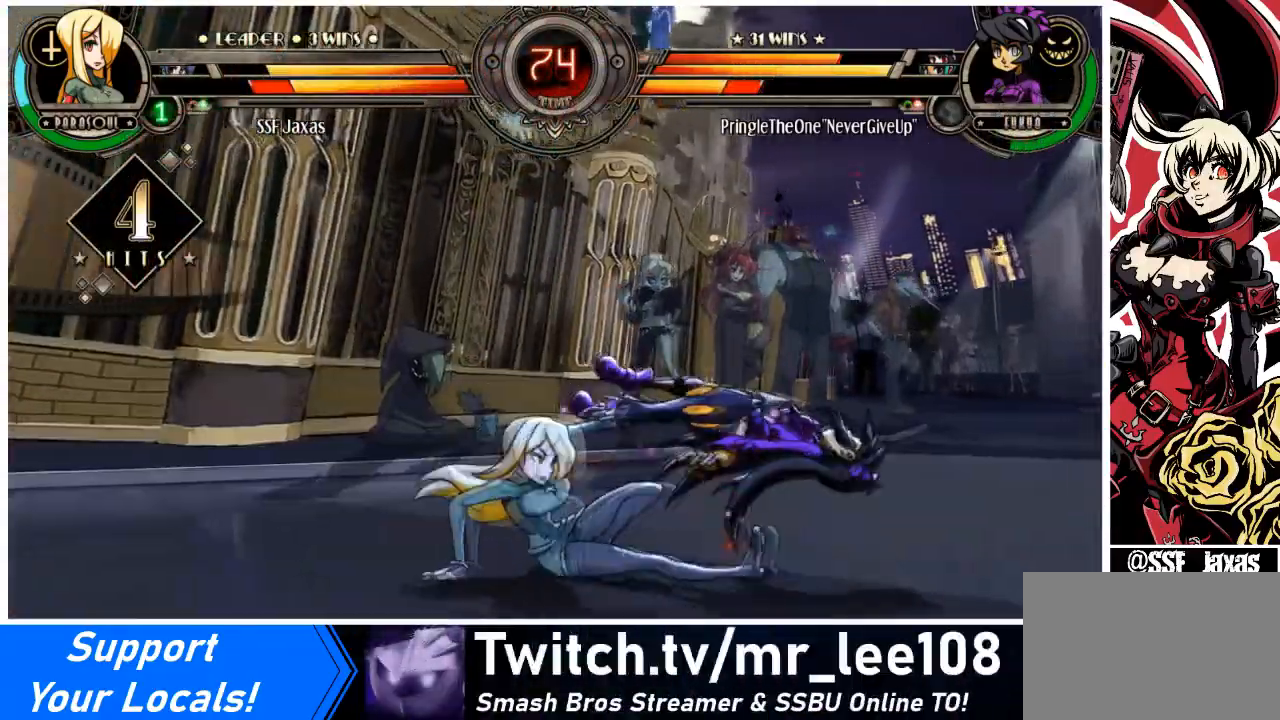
{"buttons": ["DPAD_LEFT"], "events": [[100, "R1", "down"], [300, "R1", "up"]]}
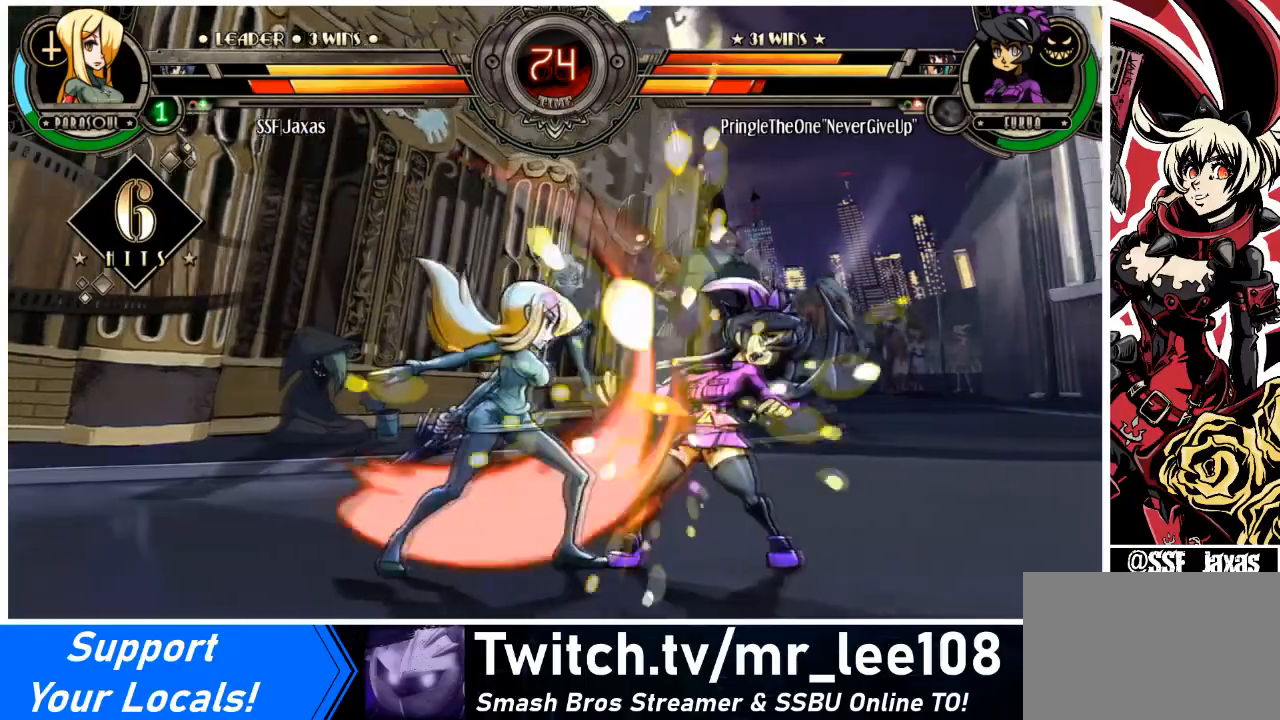
{"buttons": ["SQUARE", "DPAD_RIGHT"], "events": [[34, "R1", "down"], [267, "R1", "up"], [301, "DPAD_LEFT", "up"], [301, "DPAD_RIGHT", "down"], [401, "SQUARE", "down"]]}
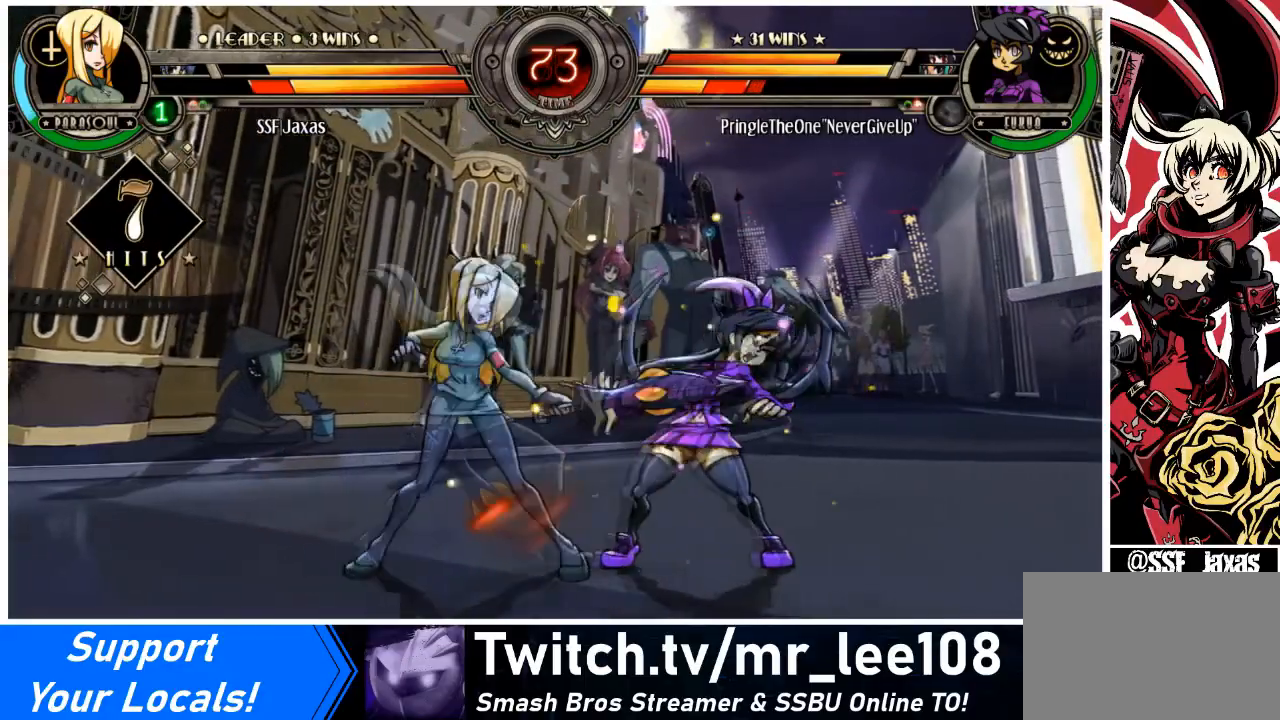
{"buttons": ["DPAD_LEFT"], "events": [[66, "SQUARE", "up"], [100, "DPAD_RIGHT", "up"], [367, "DPAD_LEFT", "down"]]}
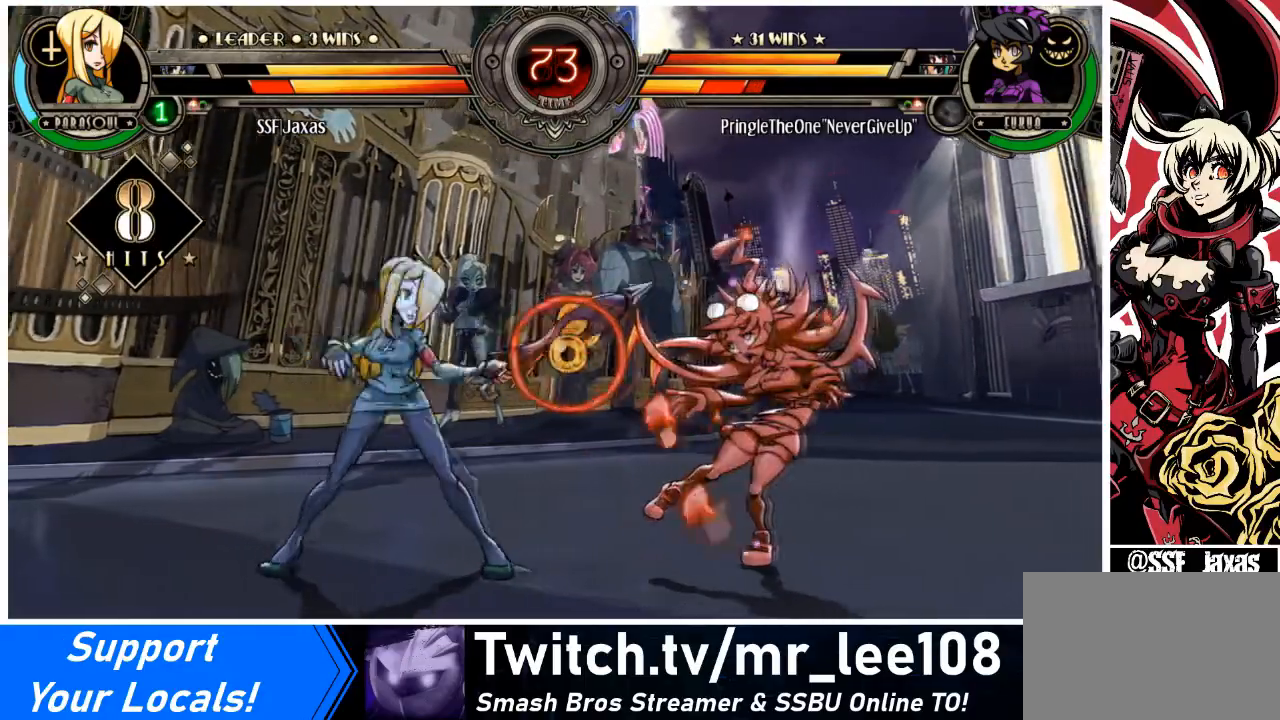
{"buttons": ["R2", "DPAD_LEFT"], "events": [[67, "TRIANGLE", "down"], [200, "TRIANGLE", "up"], [301, "R2", "down"]]}
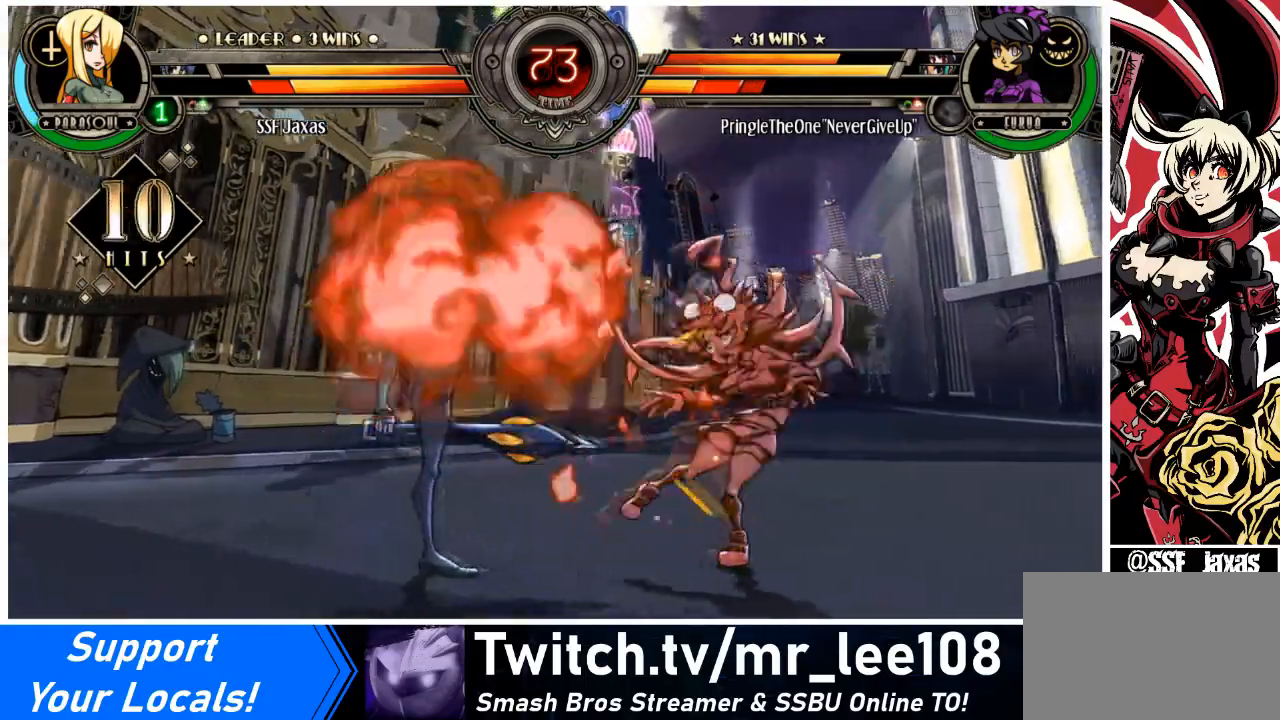
{"buttons": ["DPAD_RIGHT"], "events": [[66, "R2", "up"], [133, "DPAD_LEFT", "up"], [167, "DPAD_RIGHT", "down"], [200, "CROSS", "down"], [333, "DPAD_RIGHT", "up"], [400, "CROSS", "up"], [467, "DPAD_RIGHT", "down"]]}
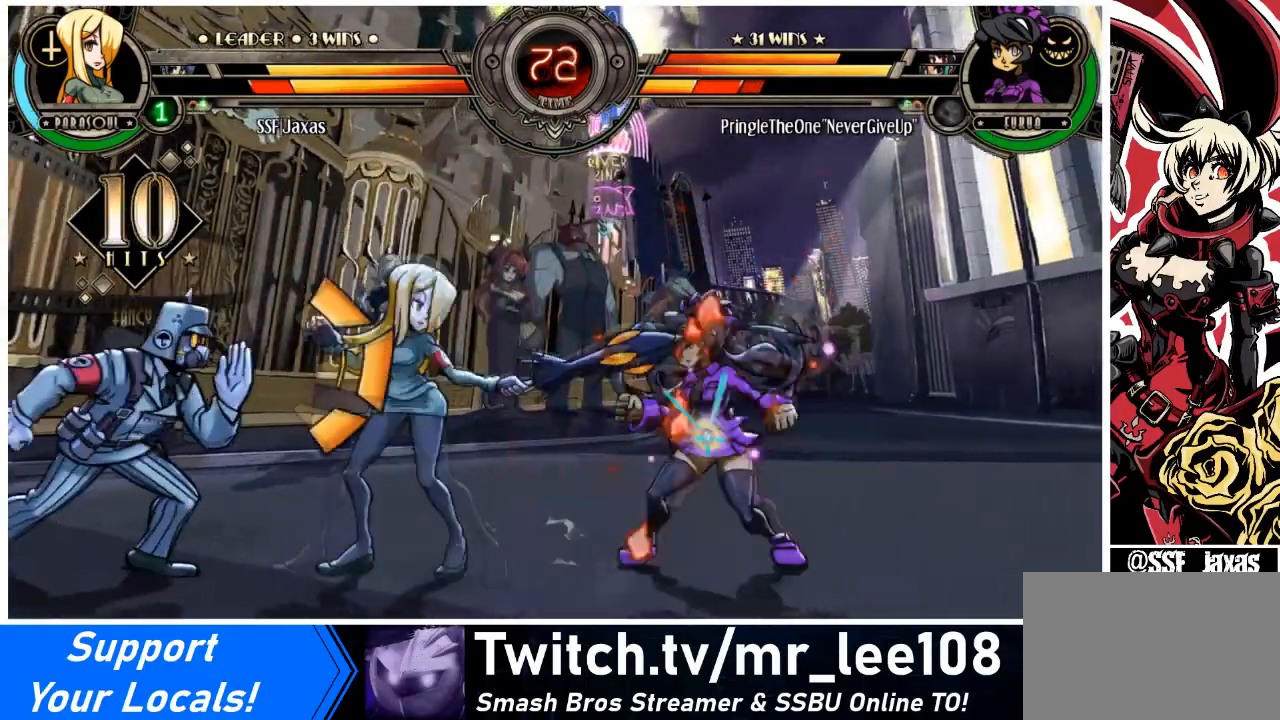
{"buttons": ["DPAD_DOWN", "DPAD_LEFT"], "events": [[167, "DPAD_DOWN", "down"], [200, "CROSS", "down"], [200, "DPAD_RIGHT", "up"], [301, "CROSS", "up"], [501, "DPAD_LEFT", "down"]]}
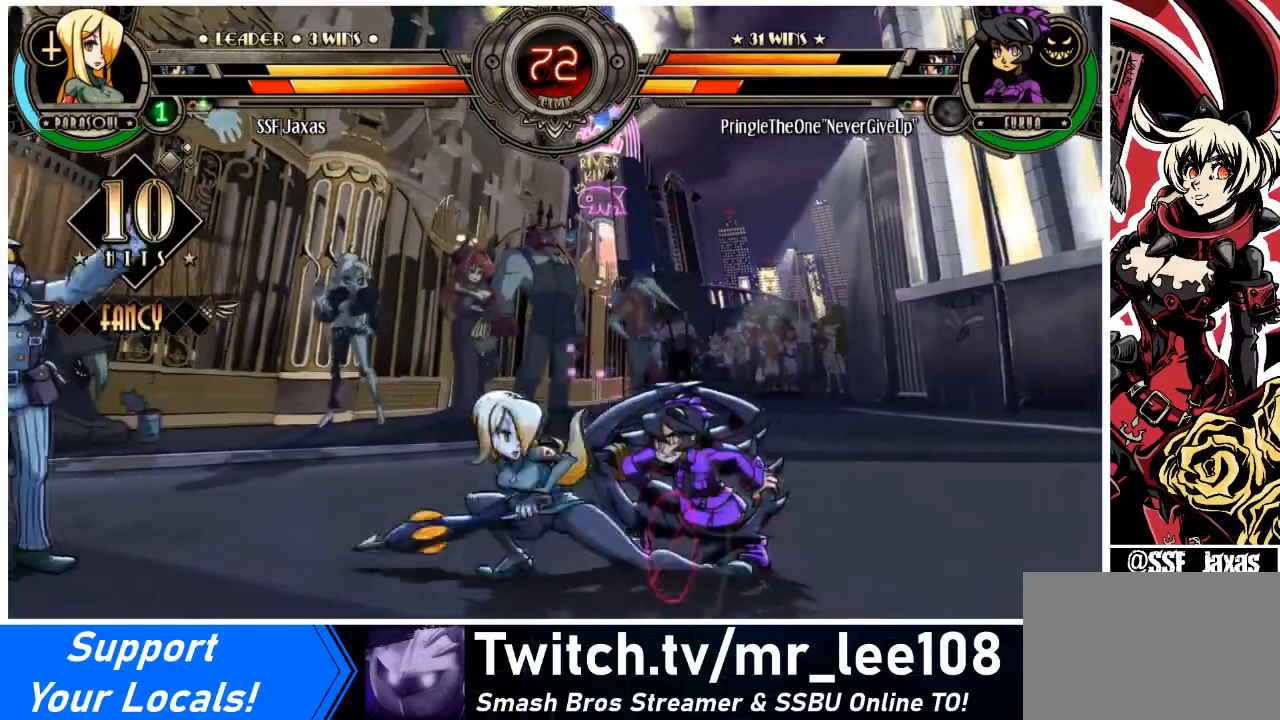
{"buttons": ["DPAD_DOWN", "DPAD_LEFT"], "events": [[66, "DPAD_DOWN", "up"], [133, "DPAD_DOWN", "down"]]}
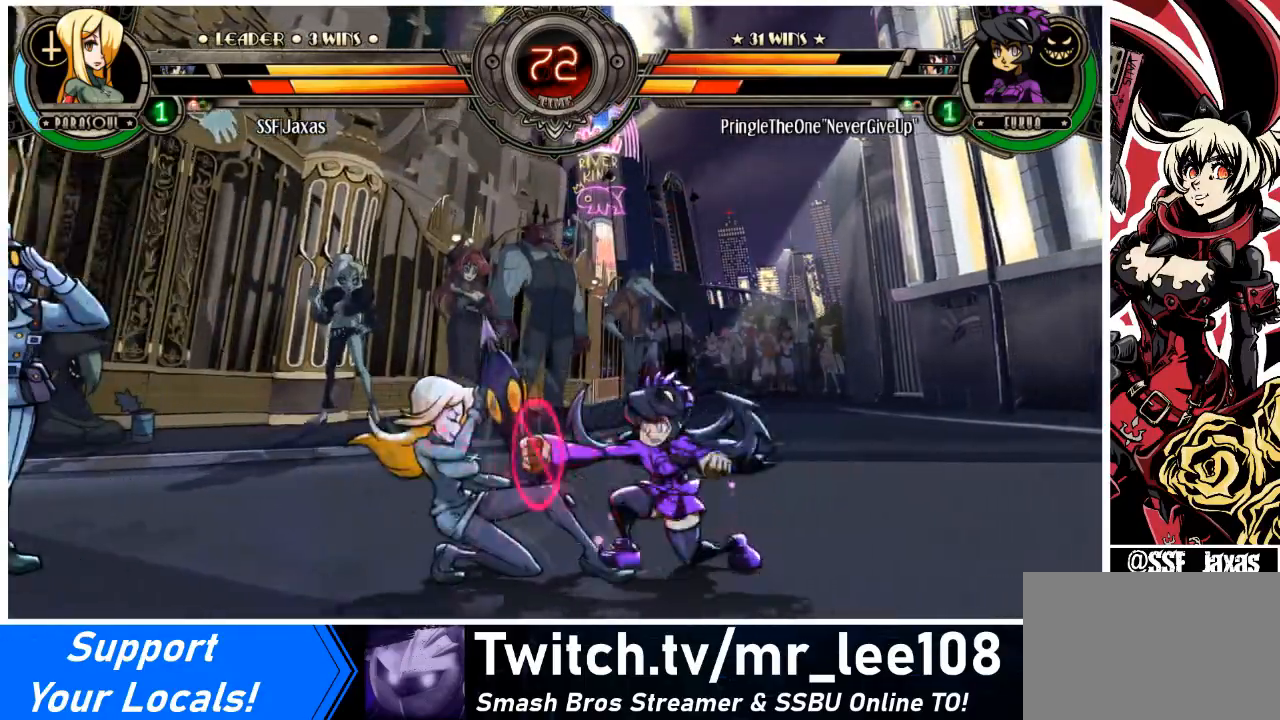
{"buttons": ["SQUARE", "TRIANGLE", "DPAD_DOWN", "DPAD_LEFT"], "events": [[67, "CROSS", "down"], [167, "CROSS", "up"], [434, "TRIANGLE", "down"], [467, "SQUARE", "down"]]}
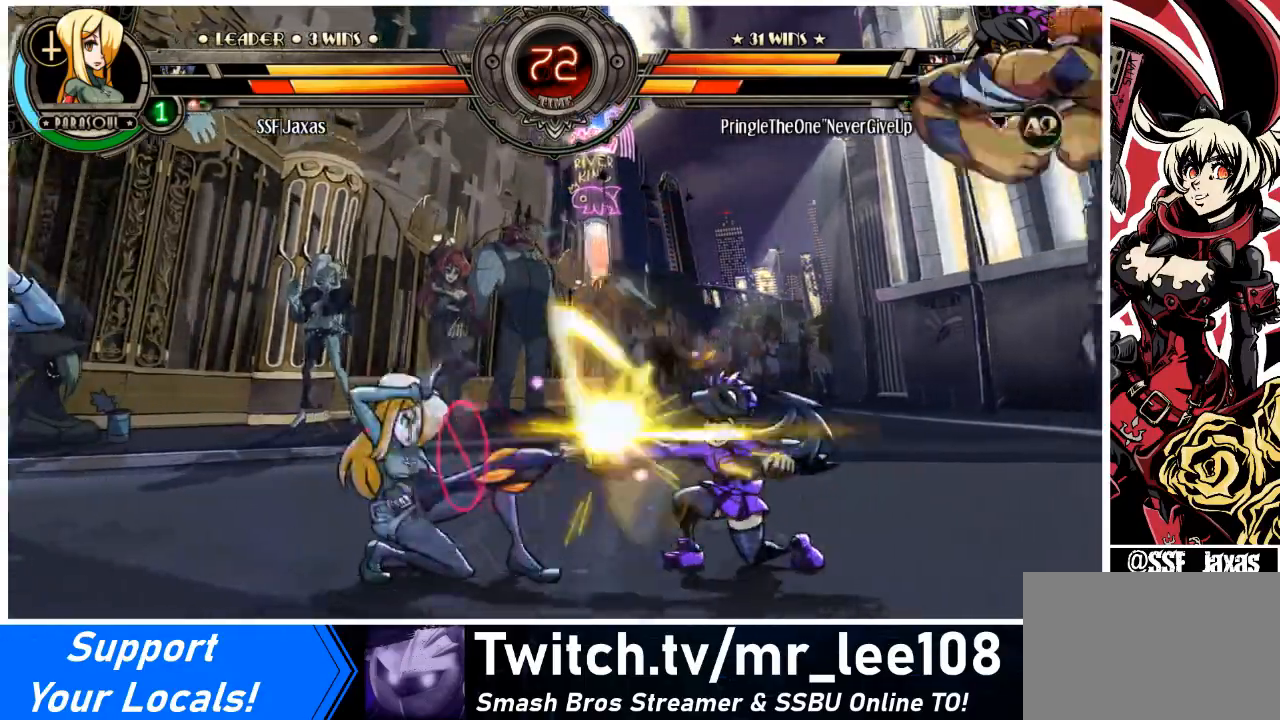
{"buttons": ["DPAD_LEFT"], "events": [[66, "SQUARE", "up"], [66, "TRIANGLE", "up"], [500, "DPAD_DOWN", "up"]]}
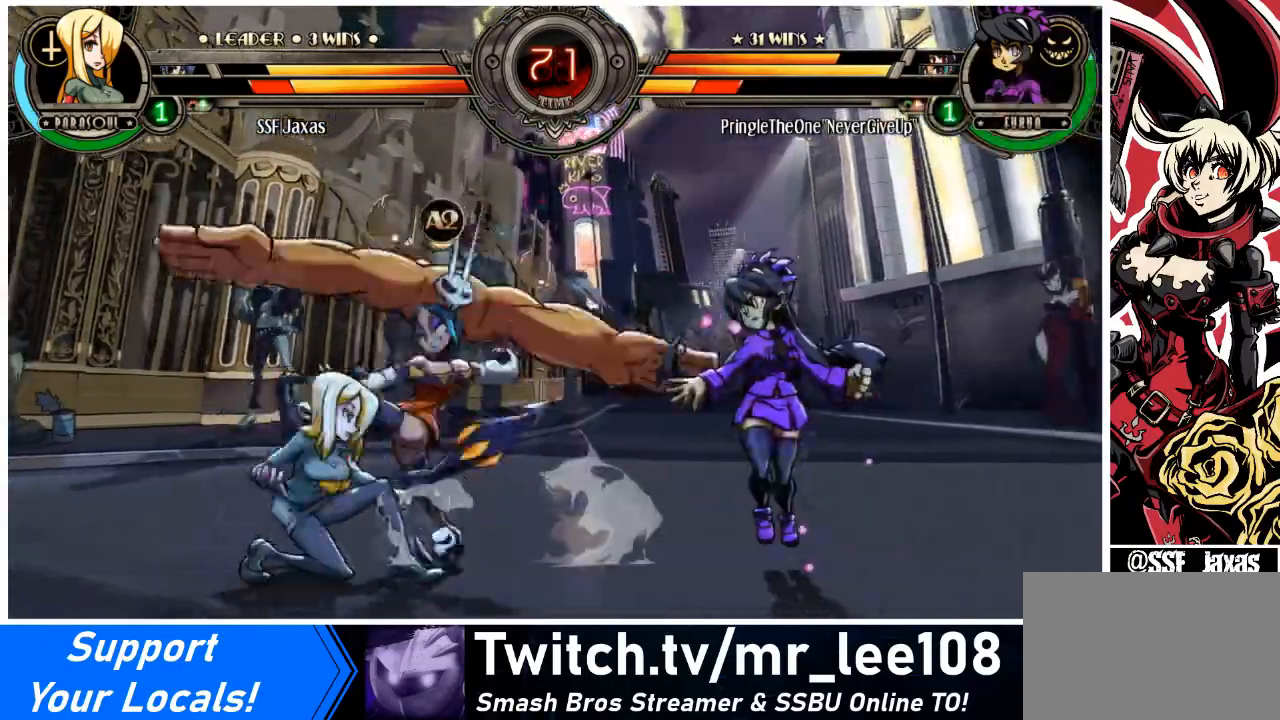
{"buttons": ["SQUARE", "TRIANGLE", "DPAD_DOWN", "DPAD_LEFT"], "events": [[67, "DPAD_DOWN", "down"], [434, "SQUARE", "down"], [434, "TRIANGLE", "down"]]}